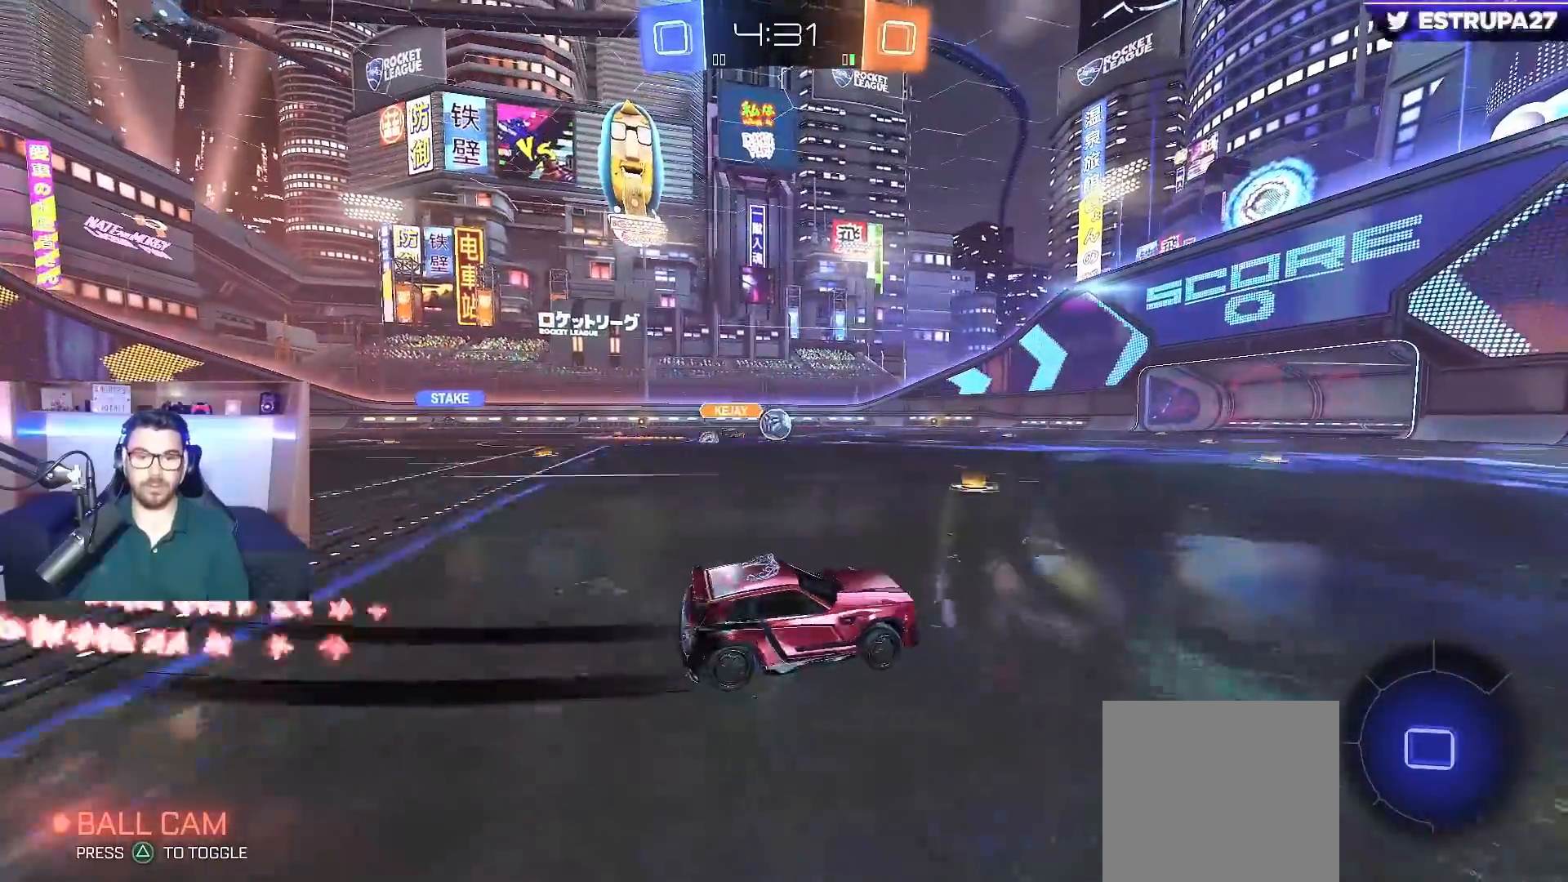
Gameplay with a controller (Xbox layout); each line is a JSON object with the inputs held at the frame after it. "events" lists button and stick changes between this image and that frame as [ms after this image, input, new state], when the widget could be followed in between.
{"buttons": ["R2"], "left_stick": "center", "right_stick": "center", "events": [[283, "left_stick", "center"], [500, "B", "up"]]}
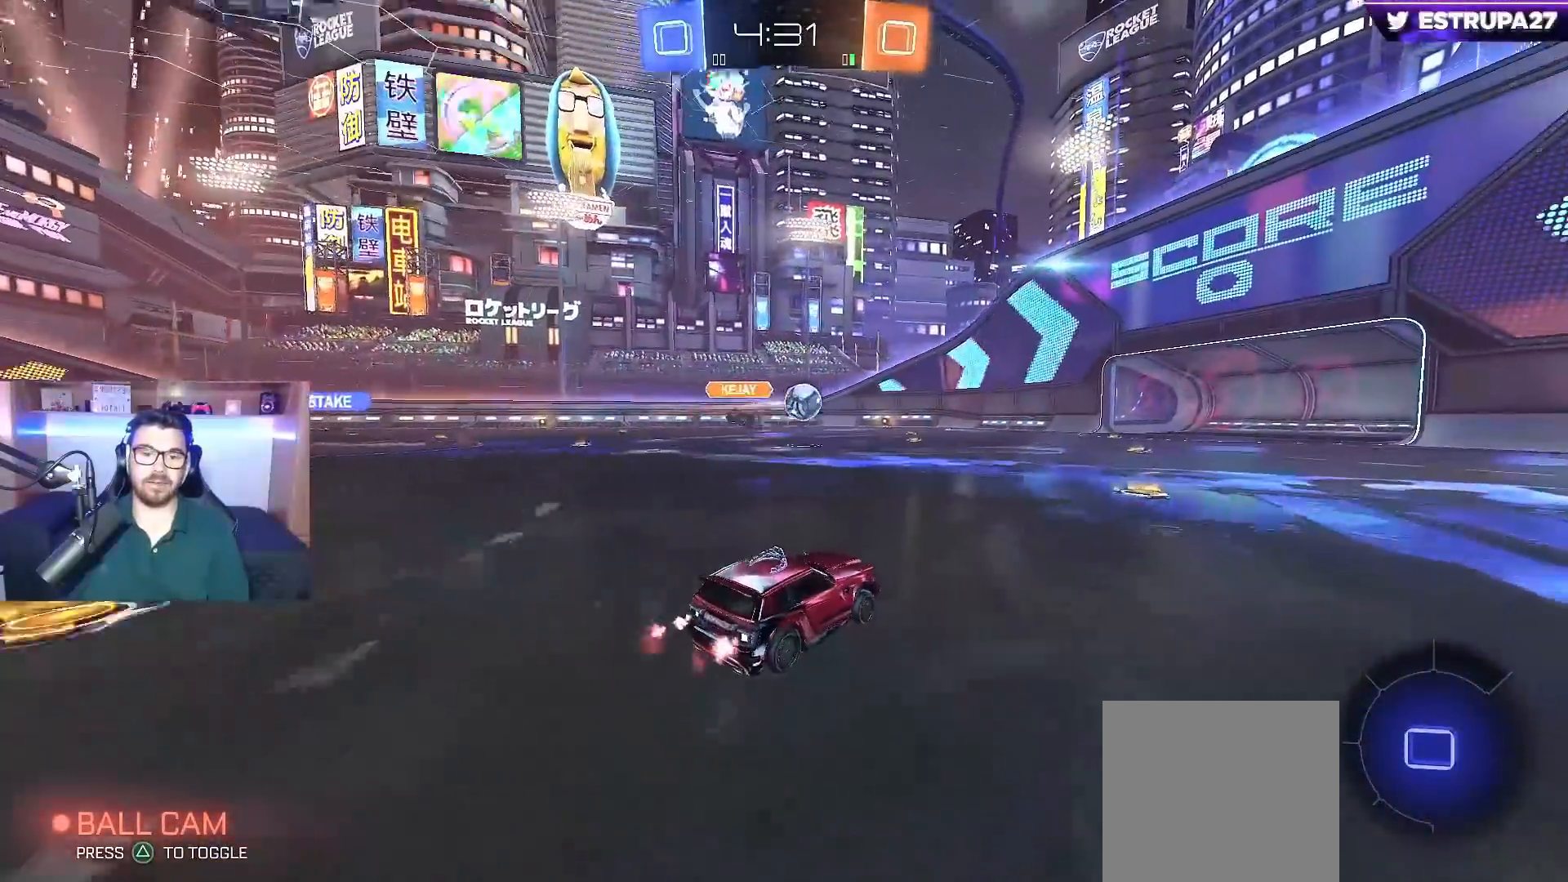
{"buttons": ["X", "R2"], "left_stick": "right", "right_stick": "center", "events": [[33, "B", "down"], [100, "B", "up"], [150, "left_stick", "right"], [433, "X", "down"]]}
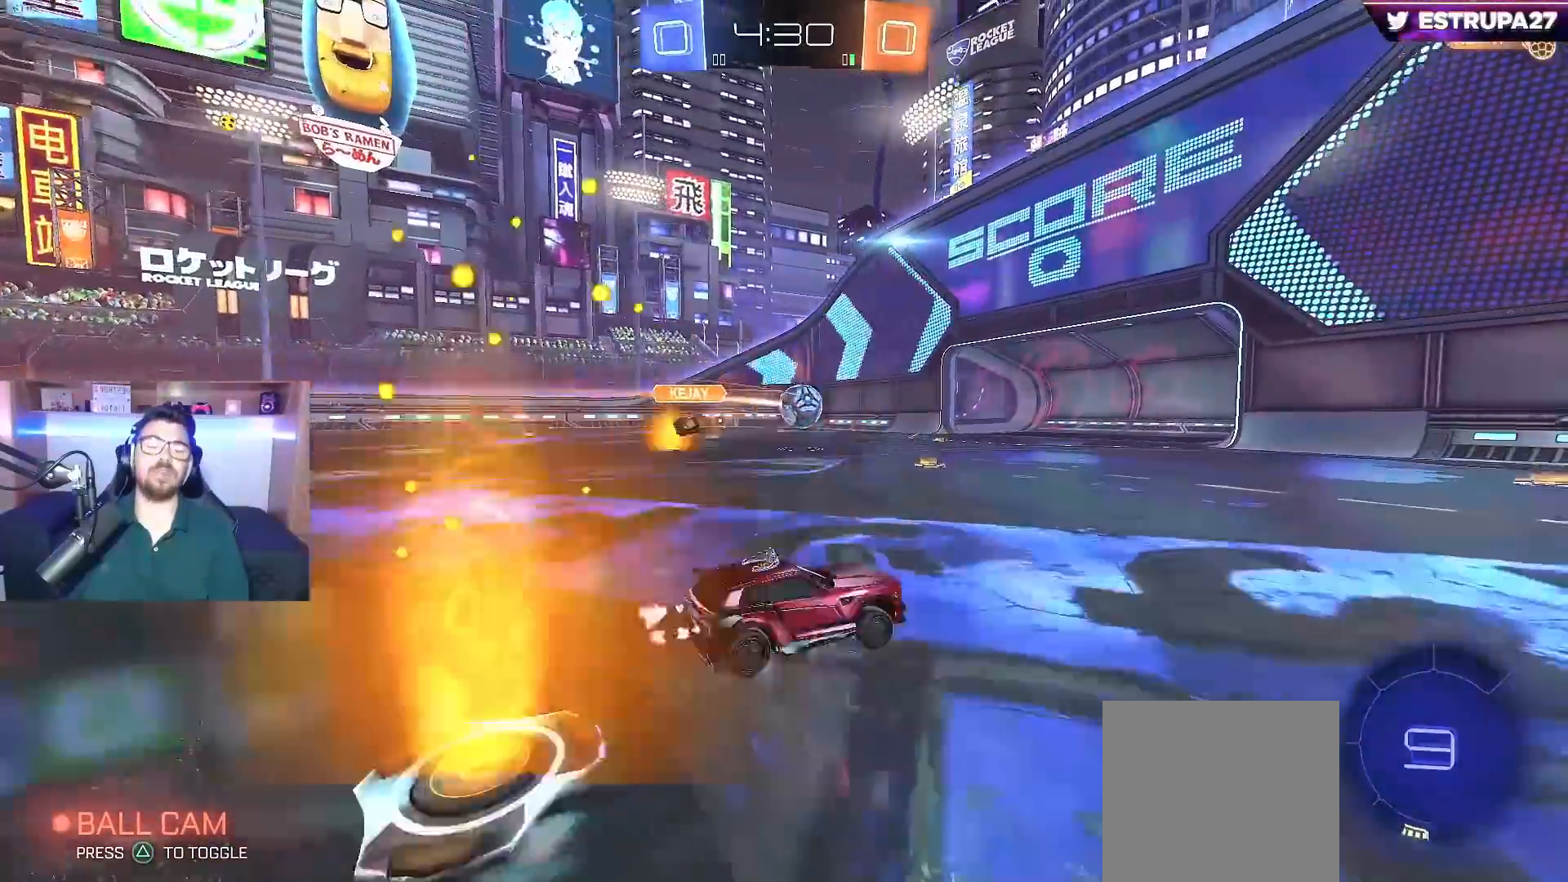
{"buttons": ["X", "R2"], "left_stick": "up-left", "right_stick": "center", "events": [[133, "Y", "down"], [400, "Y", "up"], [483, "left_stick", "up-left"]]}
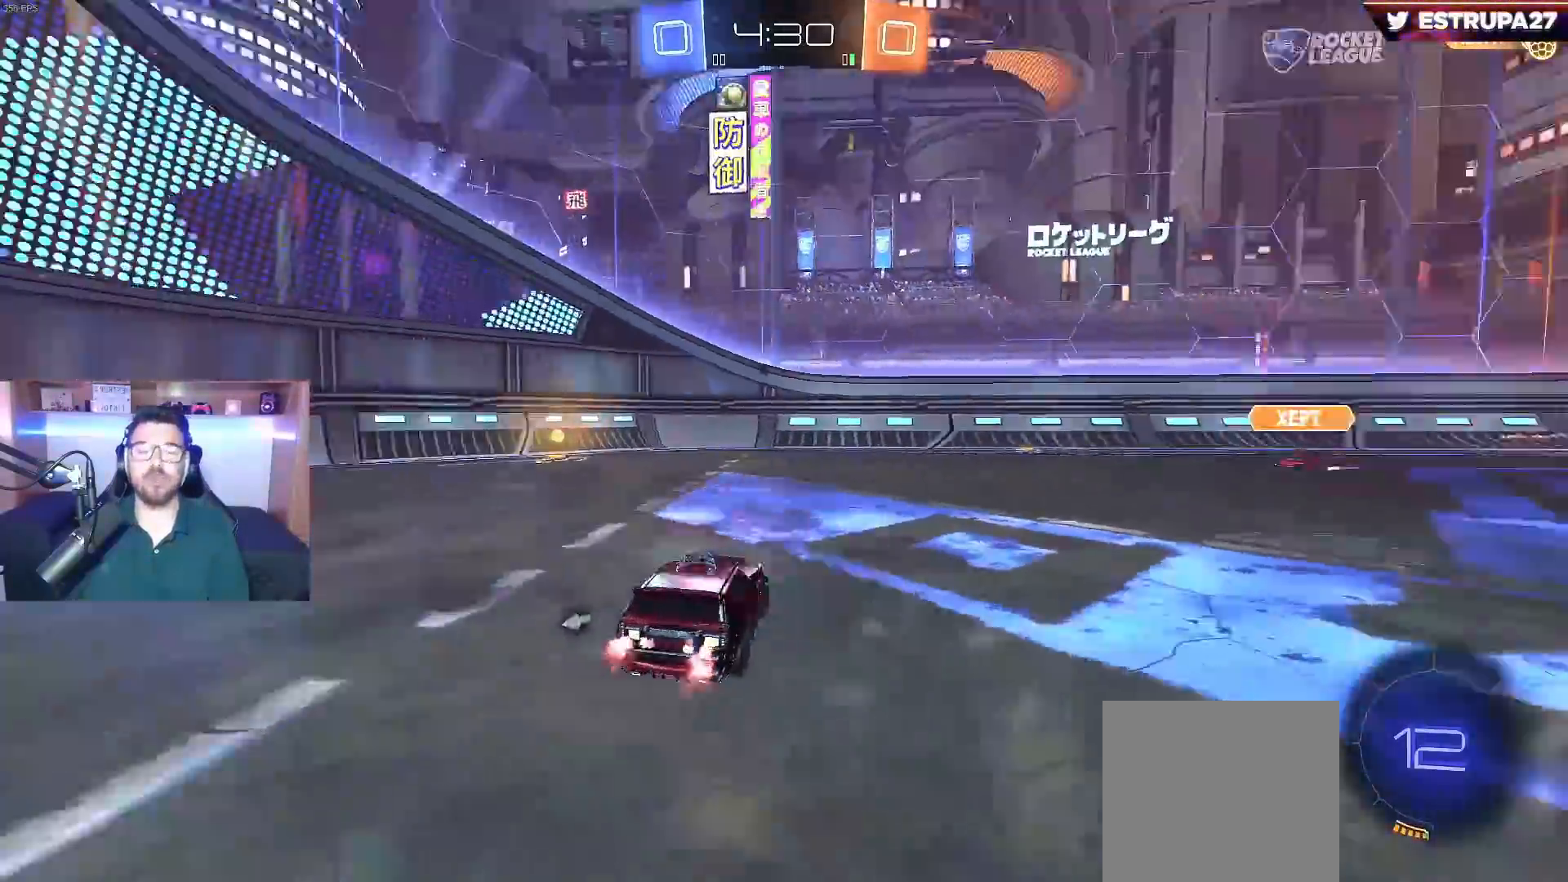
{"buttons": ["X"], "left_stick": "down-left", "right_stick": "center", "events": [[33, "left_stick", "left"], [433, "R2", "up"], [467, "left_stick", "down-left"]]}
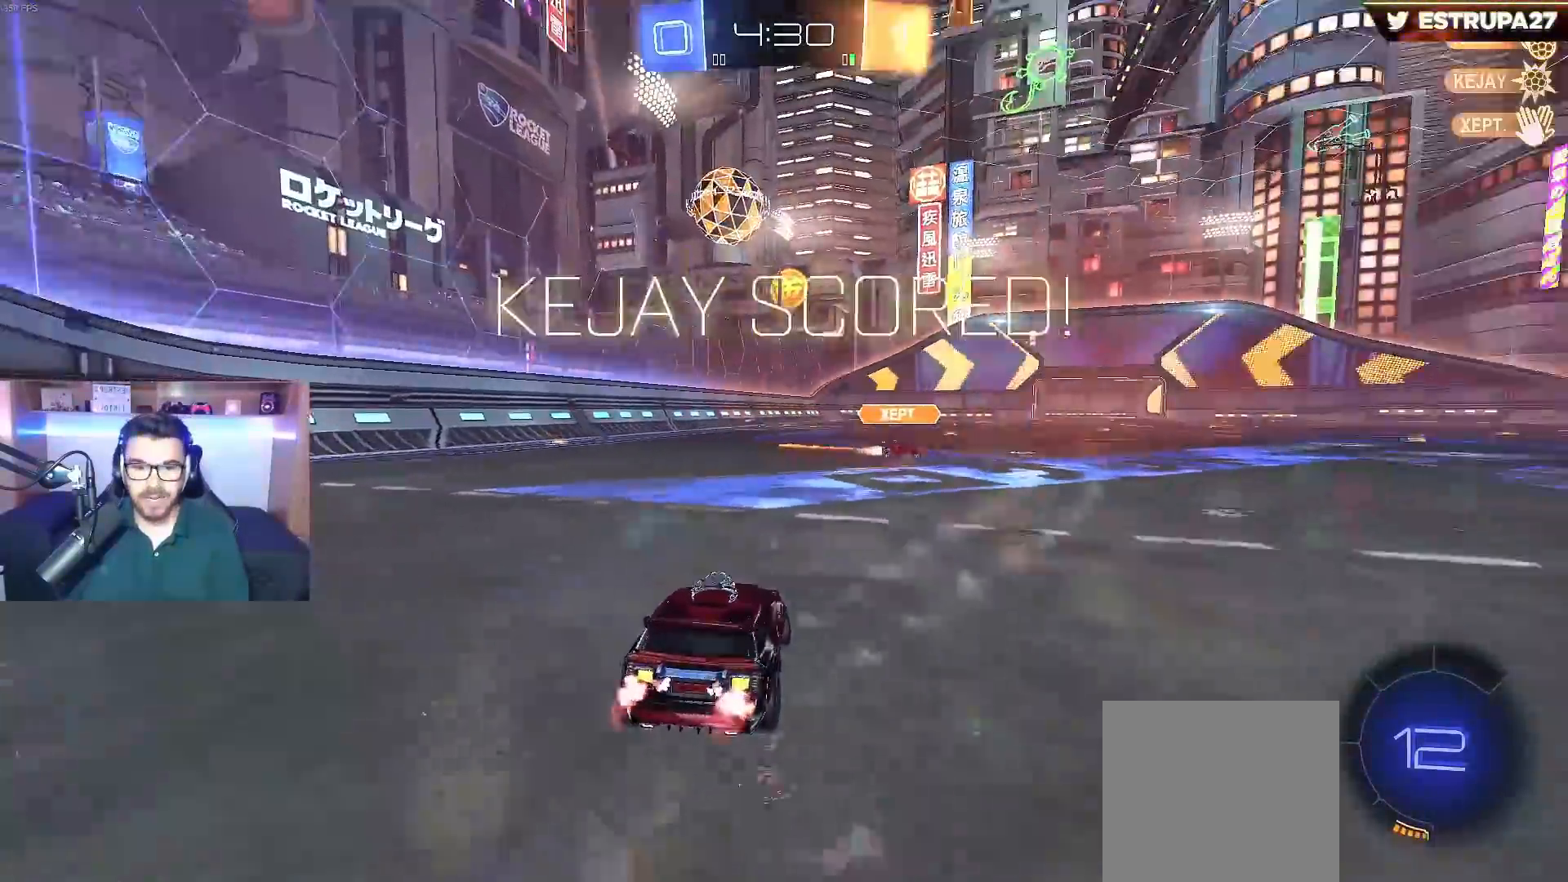
{"buttons": ["X"], "left_stick": "center", "right_stick": "center", "events": [[183, "left_stick", "center"]]}
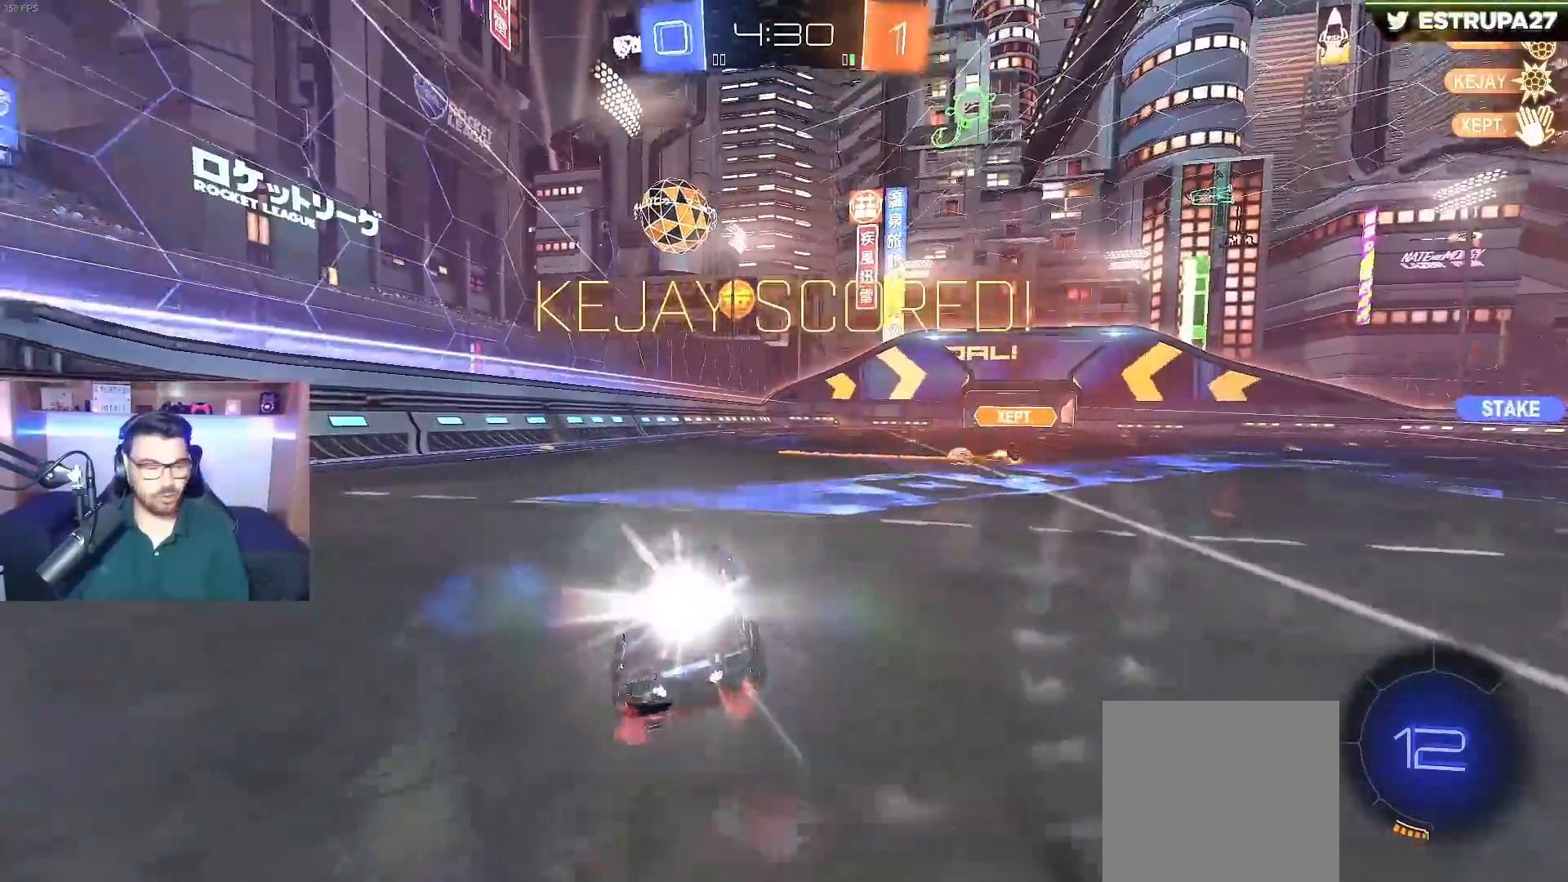
{"buttons": ["A", "B", "X", "L1"], "left_stick": "left", "right_stick": "center", "events": [[383, "A", "down"], [383, "L1", "down"], [383, "left_stick", "left"], [450, "B", "down"]]}
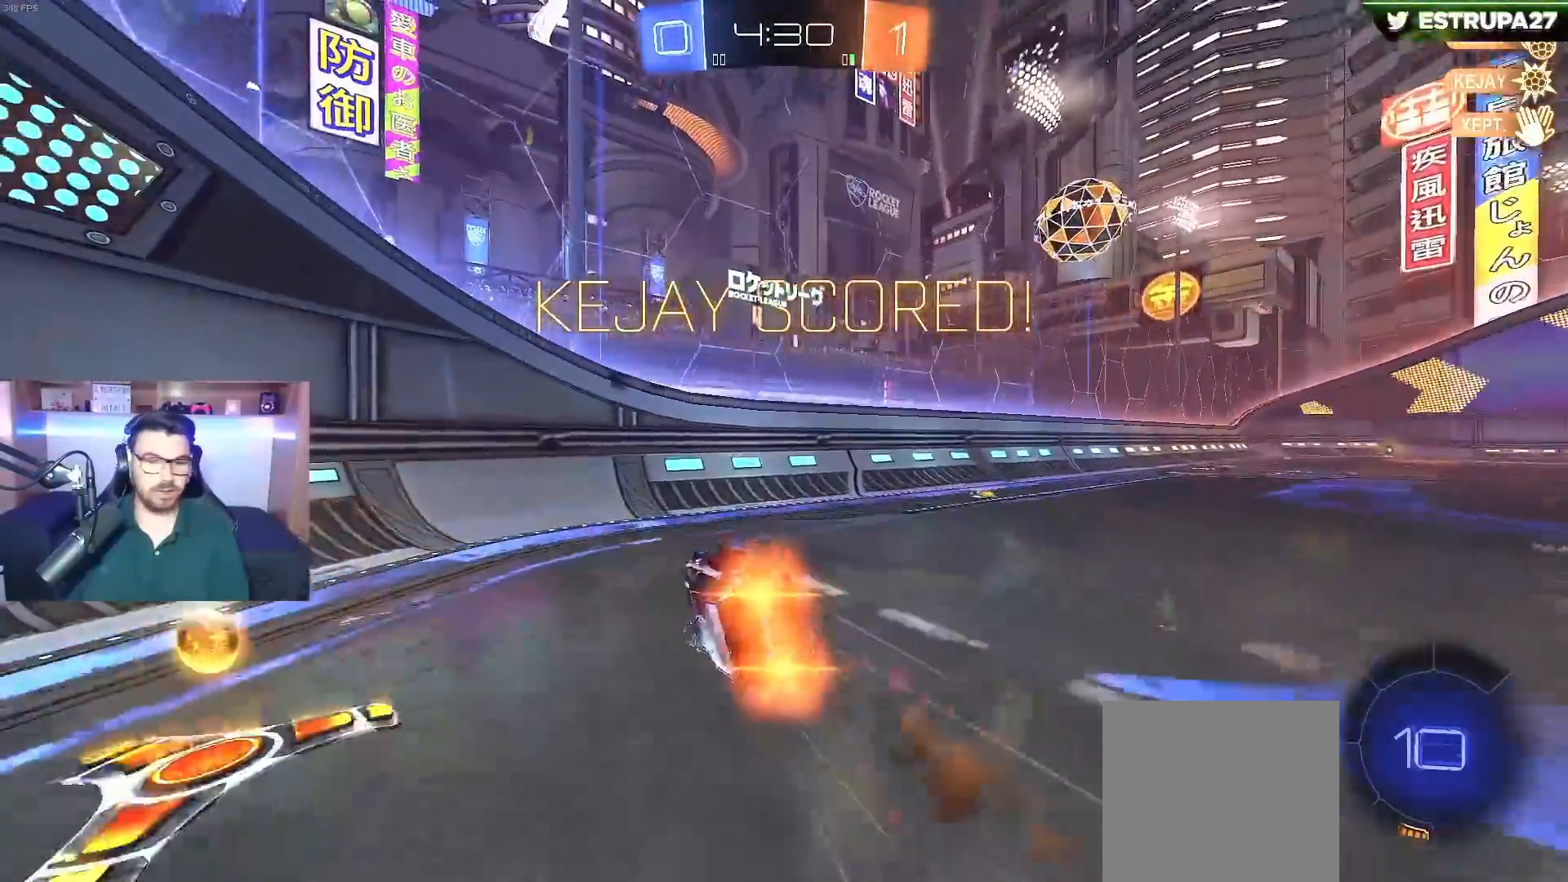
{"buttons": ["L1"], "left_stick": "center", "right_stick": "center", "events": [[17, "X", "up"], [250, "A", "up"], [350, "left_stick", "down"], [383, "B", "up"], [450, "left_stick", "center"]]}
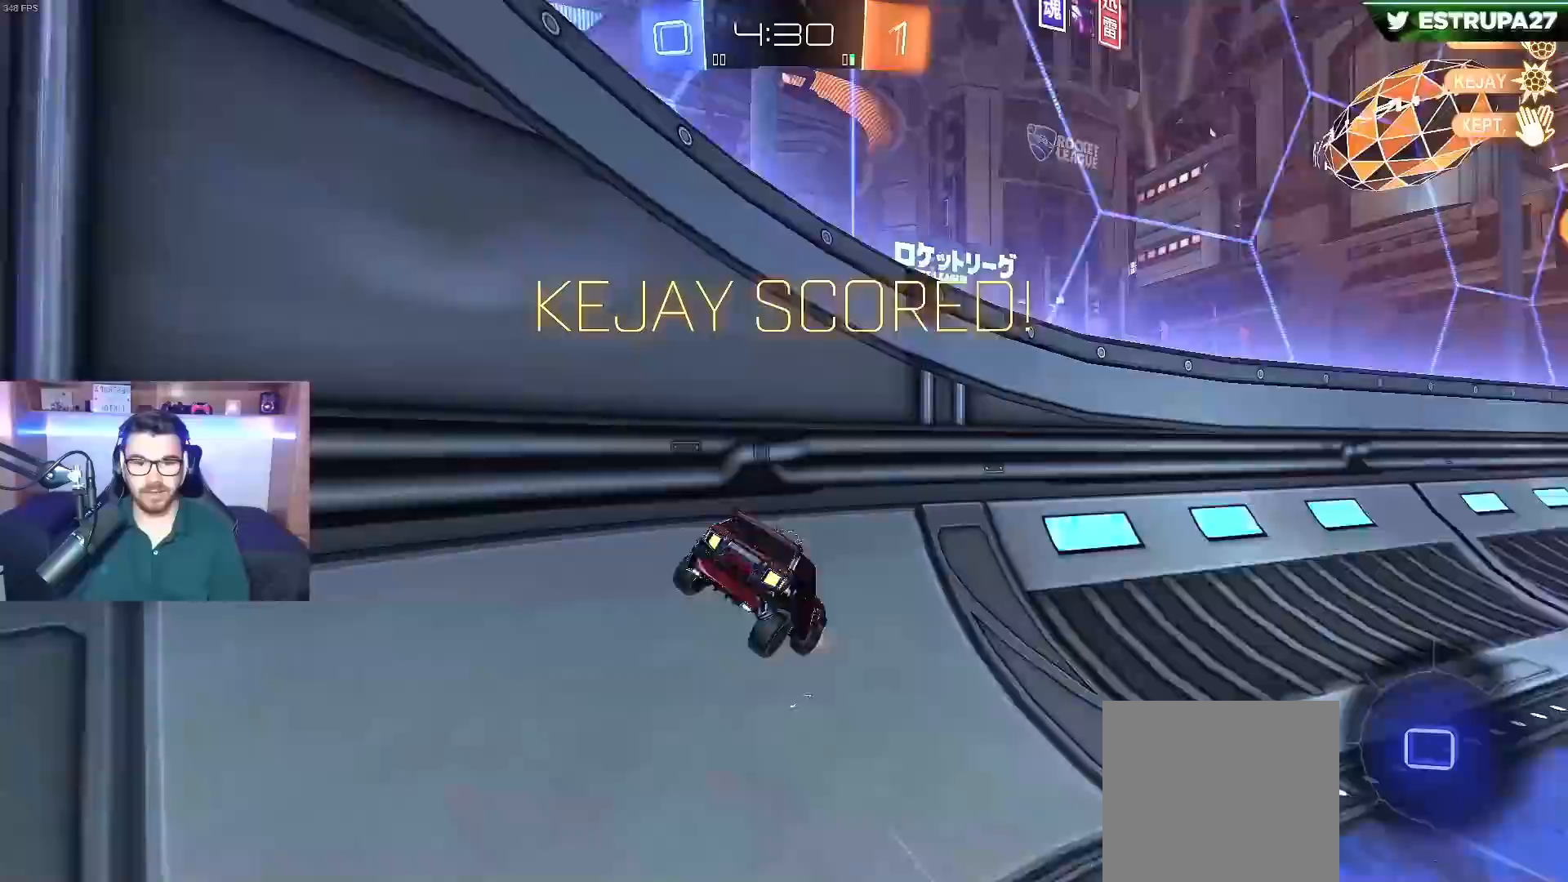
{"buttons": ["R2"], "left_stick": "center", "right_stick": "center", "events": [[17, "R2", "down"], [17, "left_stick", "up-right"], [150, "L1", "up"], [317, "left_stick", "center"]]}
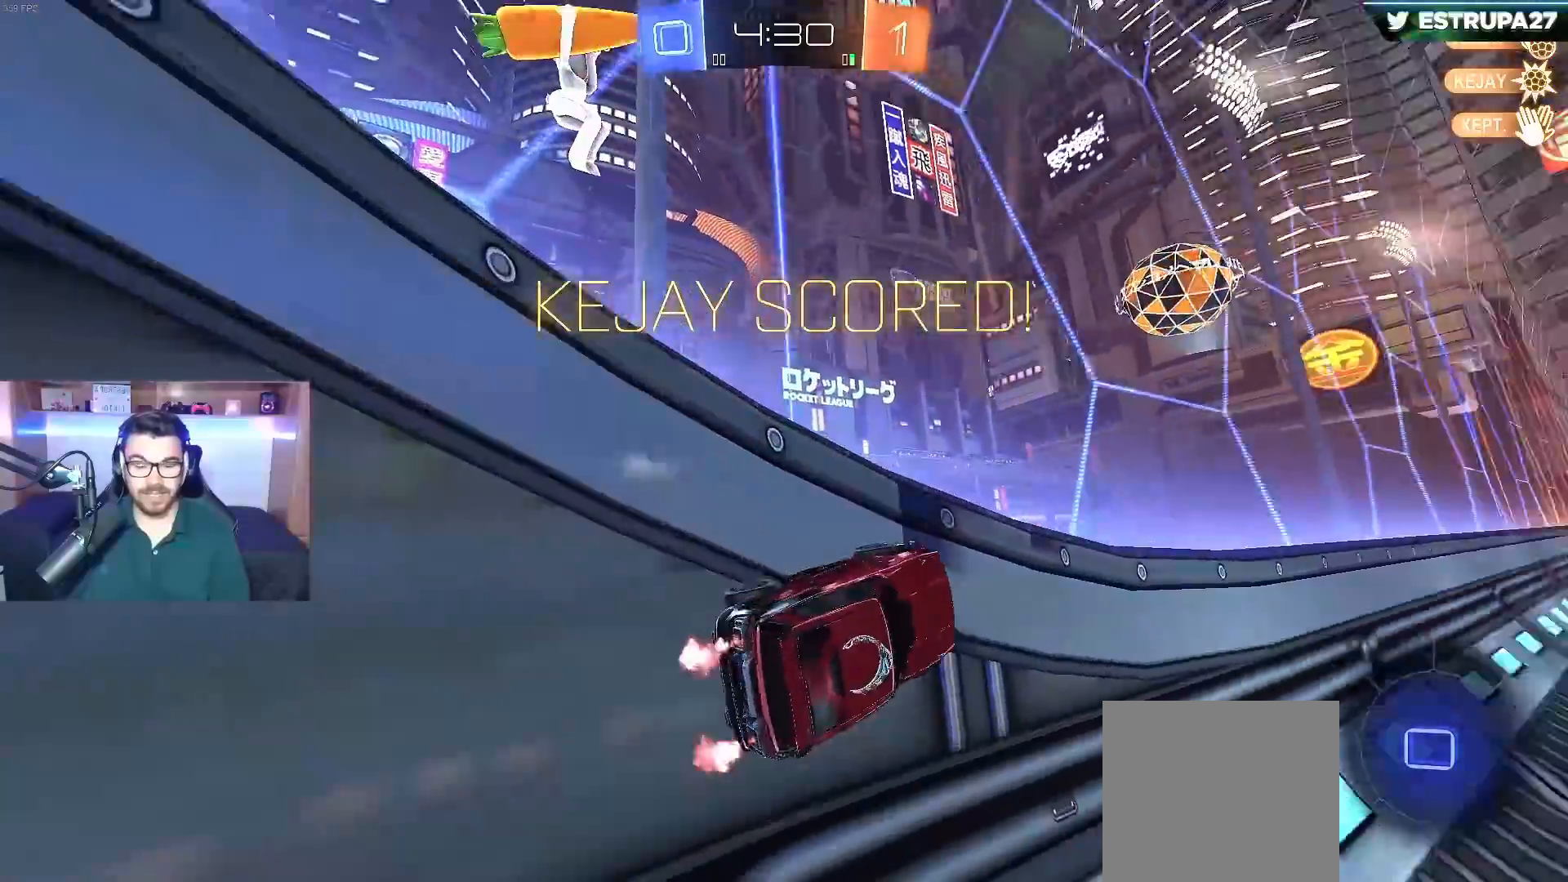
{"buttons": ["R2"], "left_stick": "center", "right_stick": "center", "events": []}
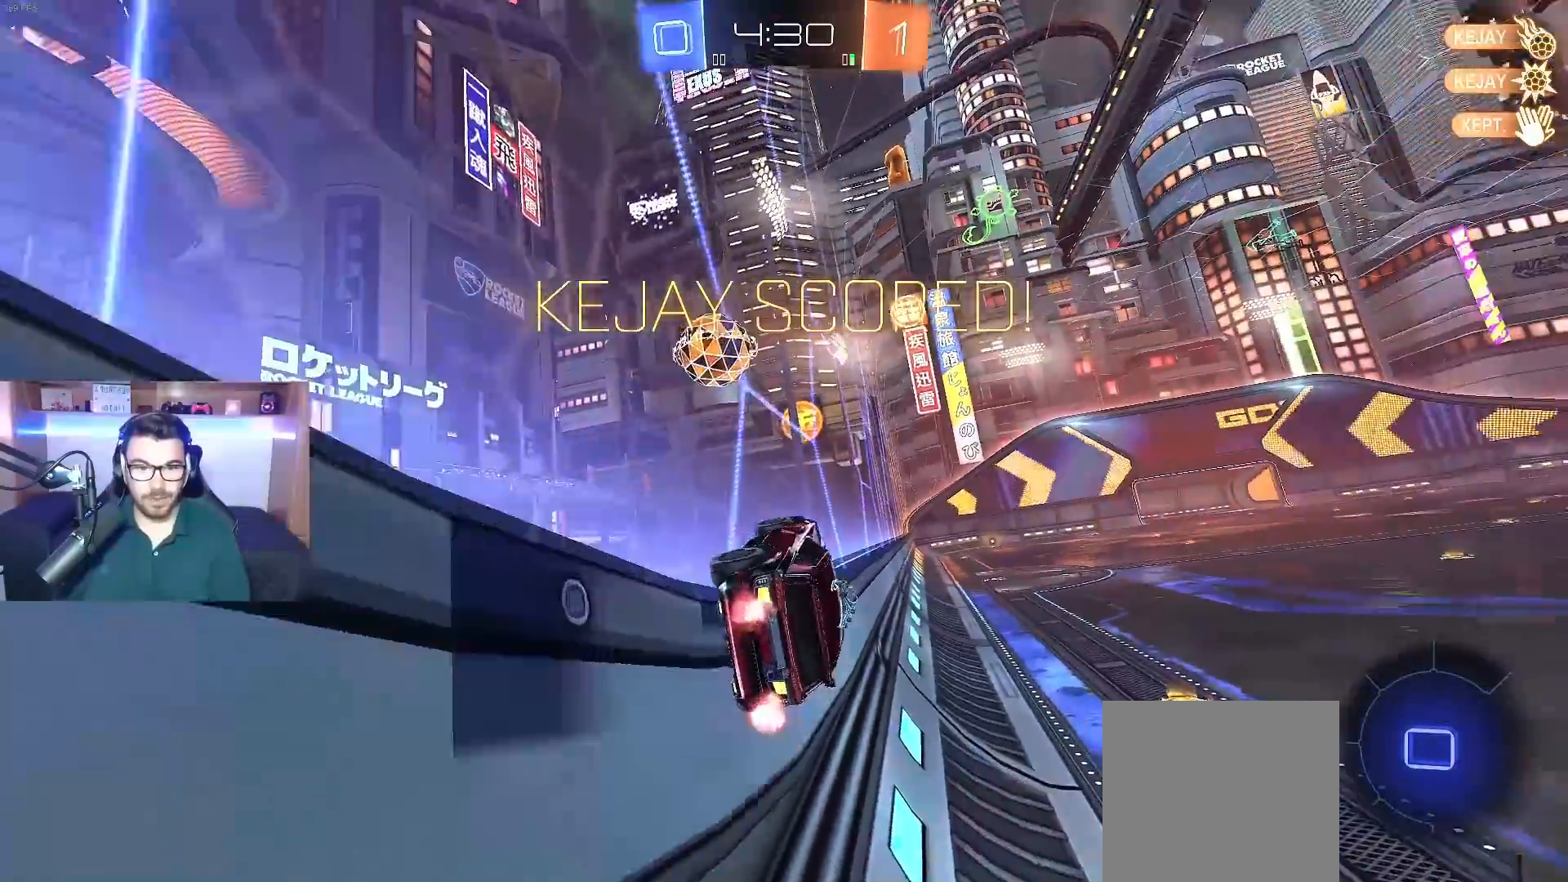
{"buttons": [], "left_stick": "center", "right_stick": "center", "events": [[133, "R2", "up"]]}
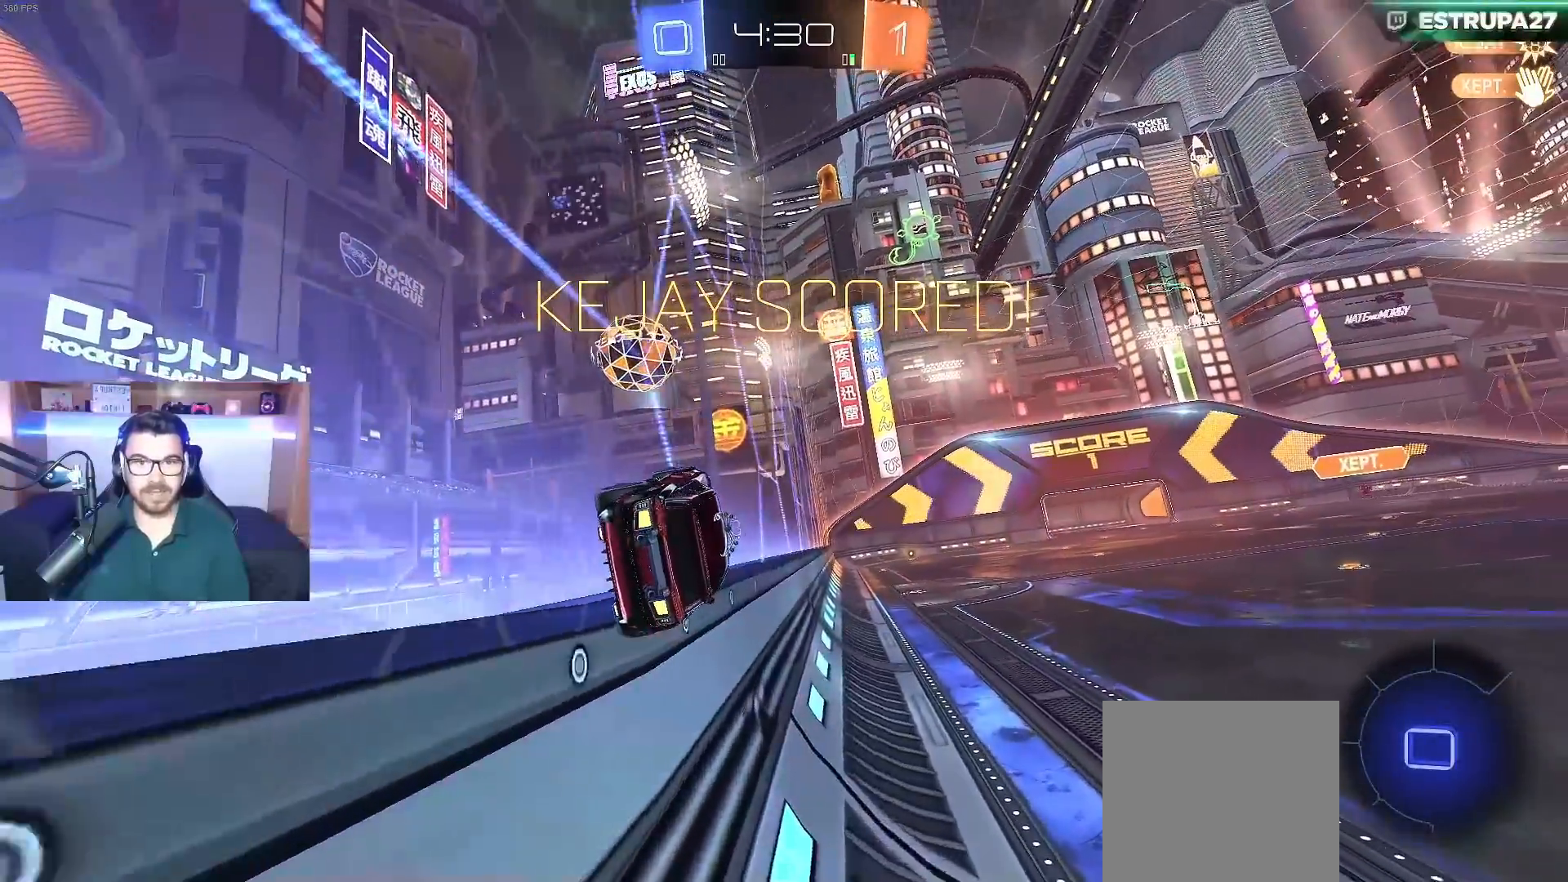
{"buttons": [], "left_stick": "center", "right_stick": "center", "events": []}
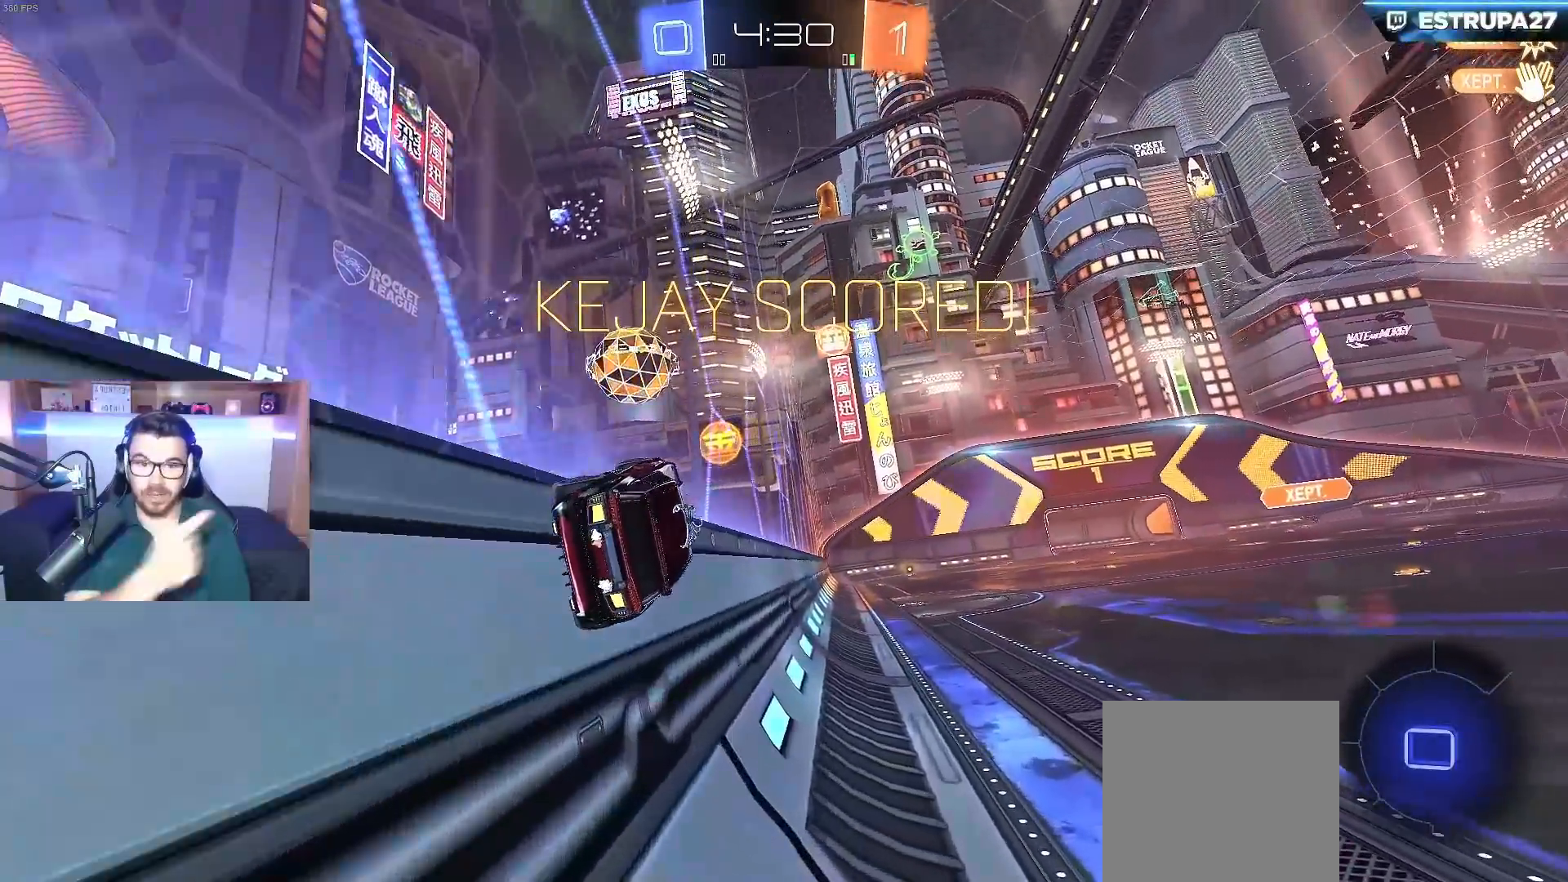
{"buttons": [], "left_stick": "center", "right_stick": "center", "events": []}
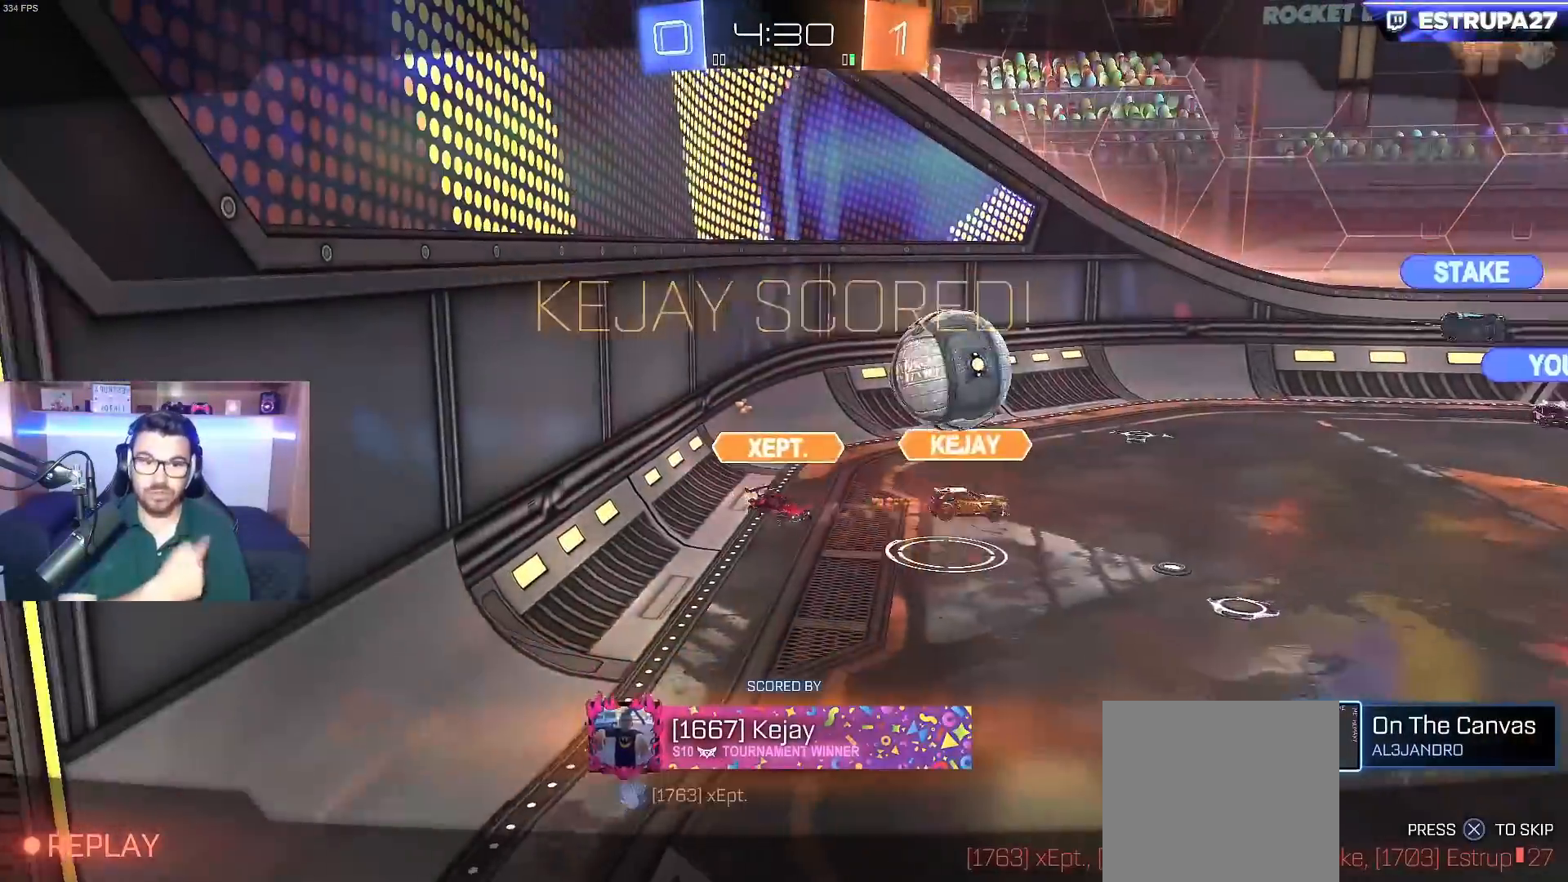
{"buttons": [], "left_stick": "center", "right_stick": "center", "events": []}
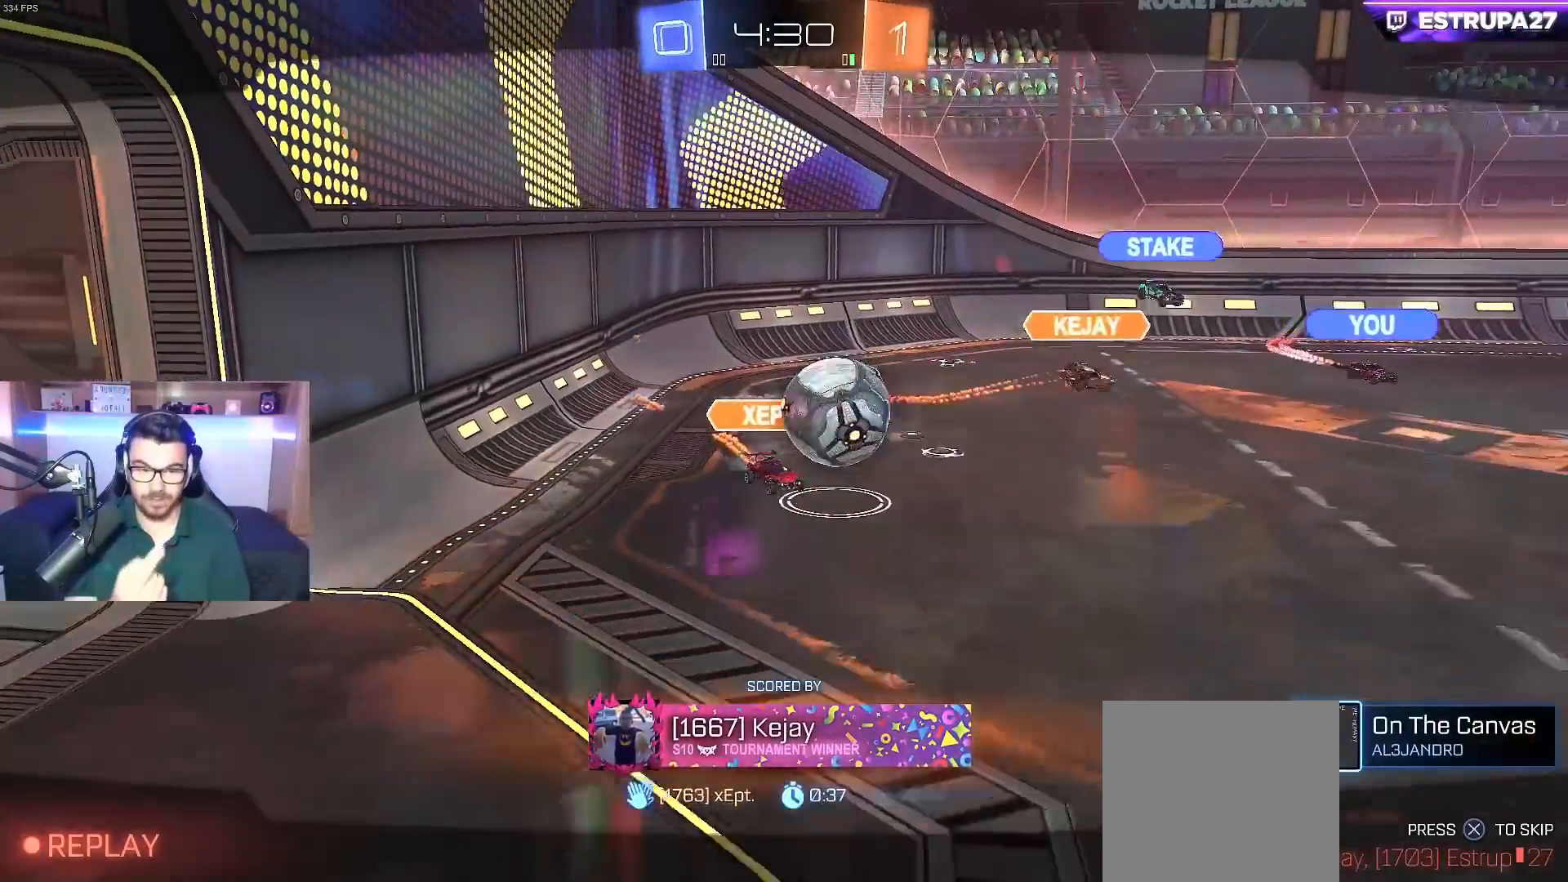
{"buttons": [], "left_stick": "center", "right_stick": "center", "events": []}
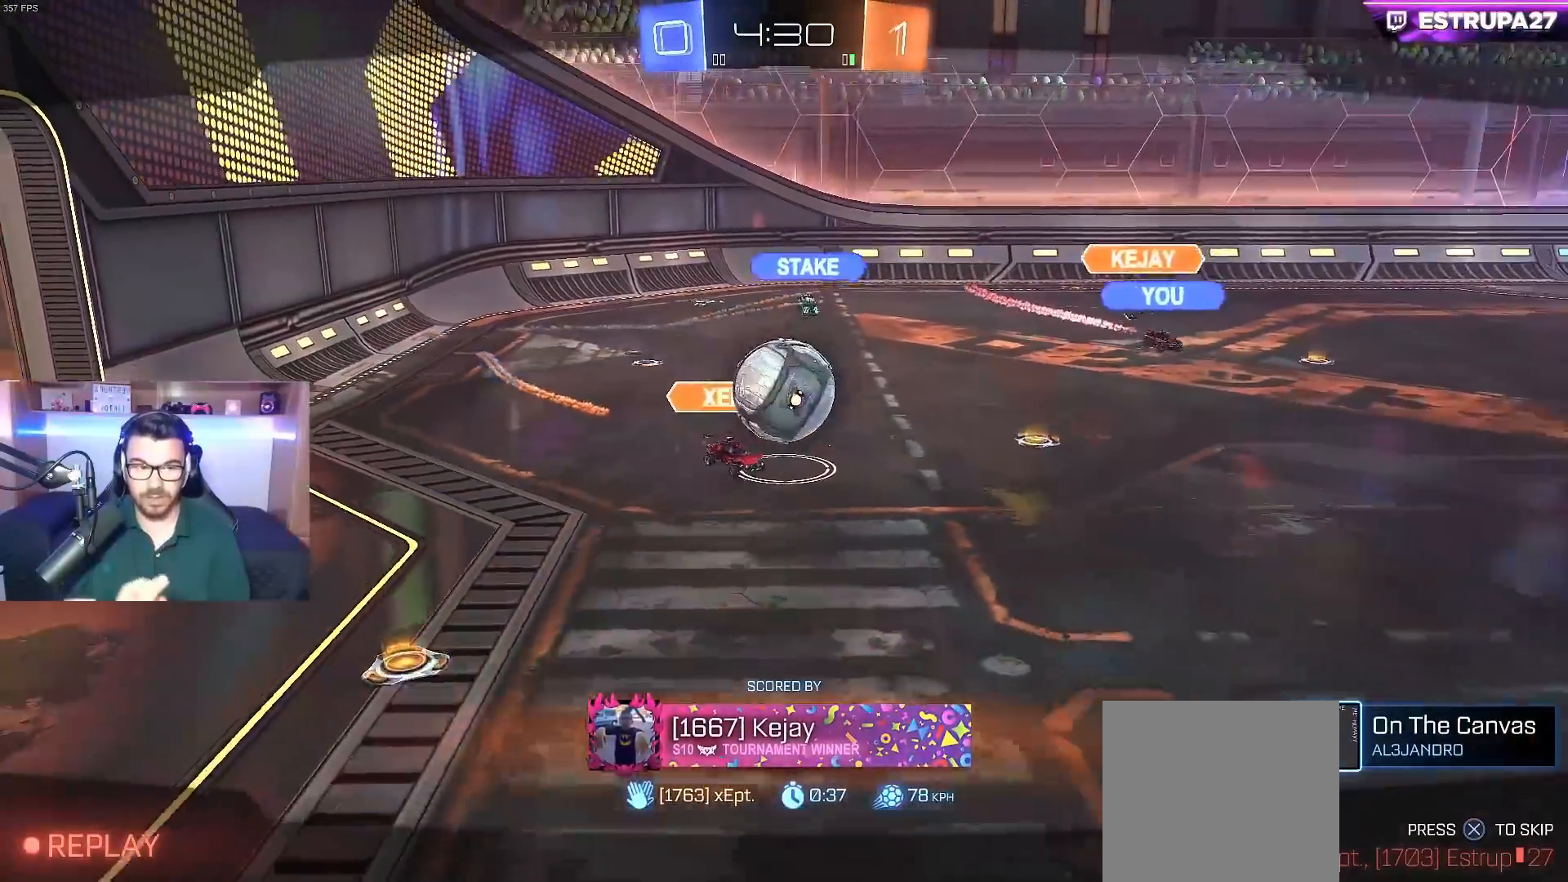
{"buttons": [], "left_stick": "center", "right_stick": "center", "events": []}
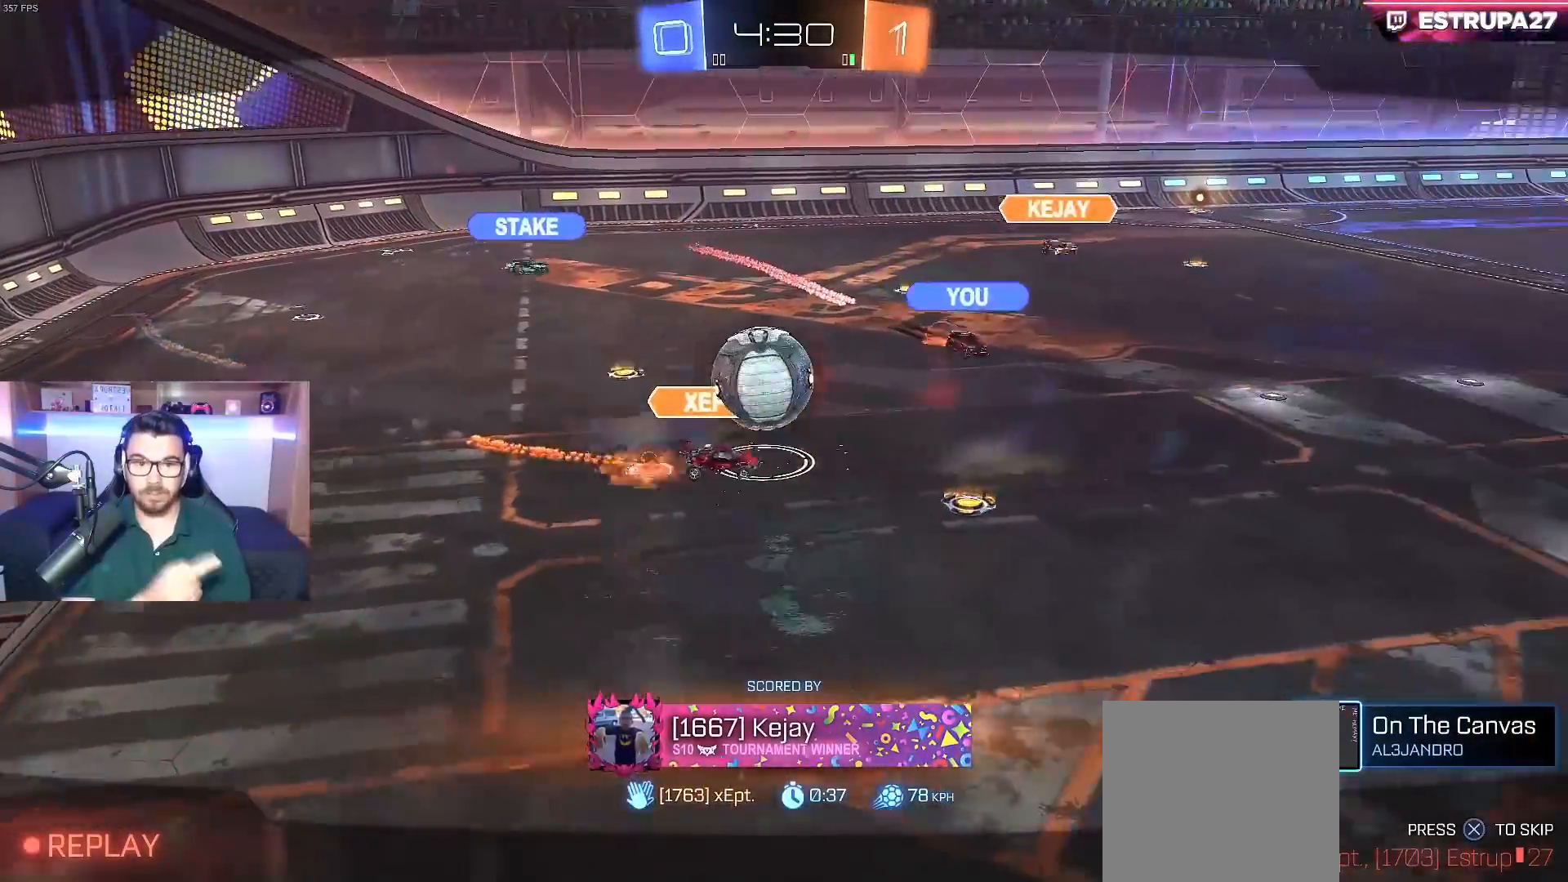
{"buttons": [], "left_stick": "center", "right_stick": "center", "events": [[283, "A", "down"], [500, "A", "up"]]}
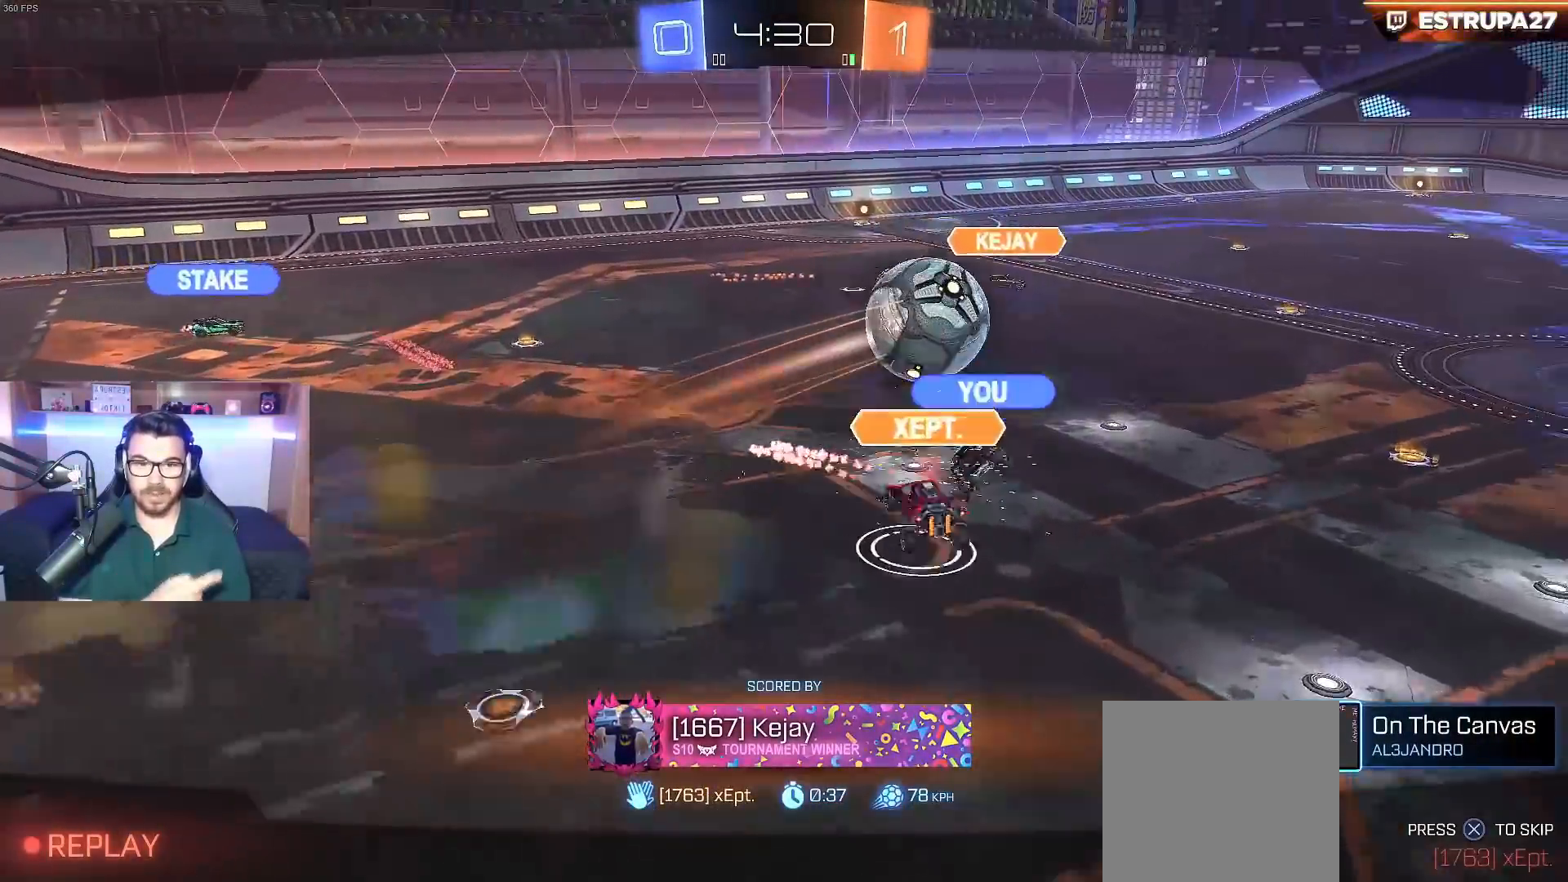
{"buttons": ["A"], "left_stick": "center", "right_stick": "center", "events": [[350, "A", "down"]]}
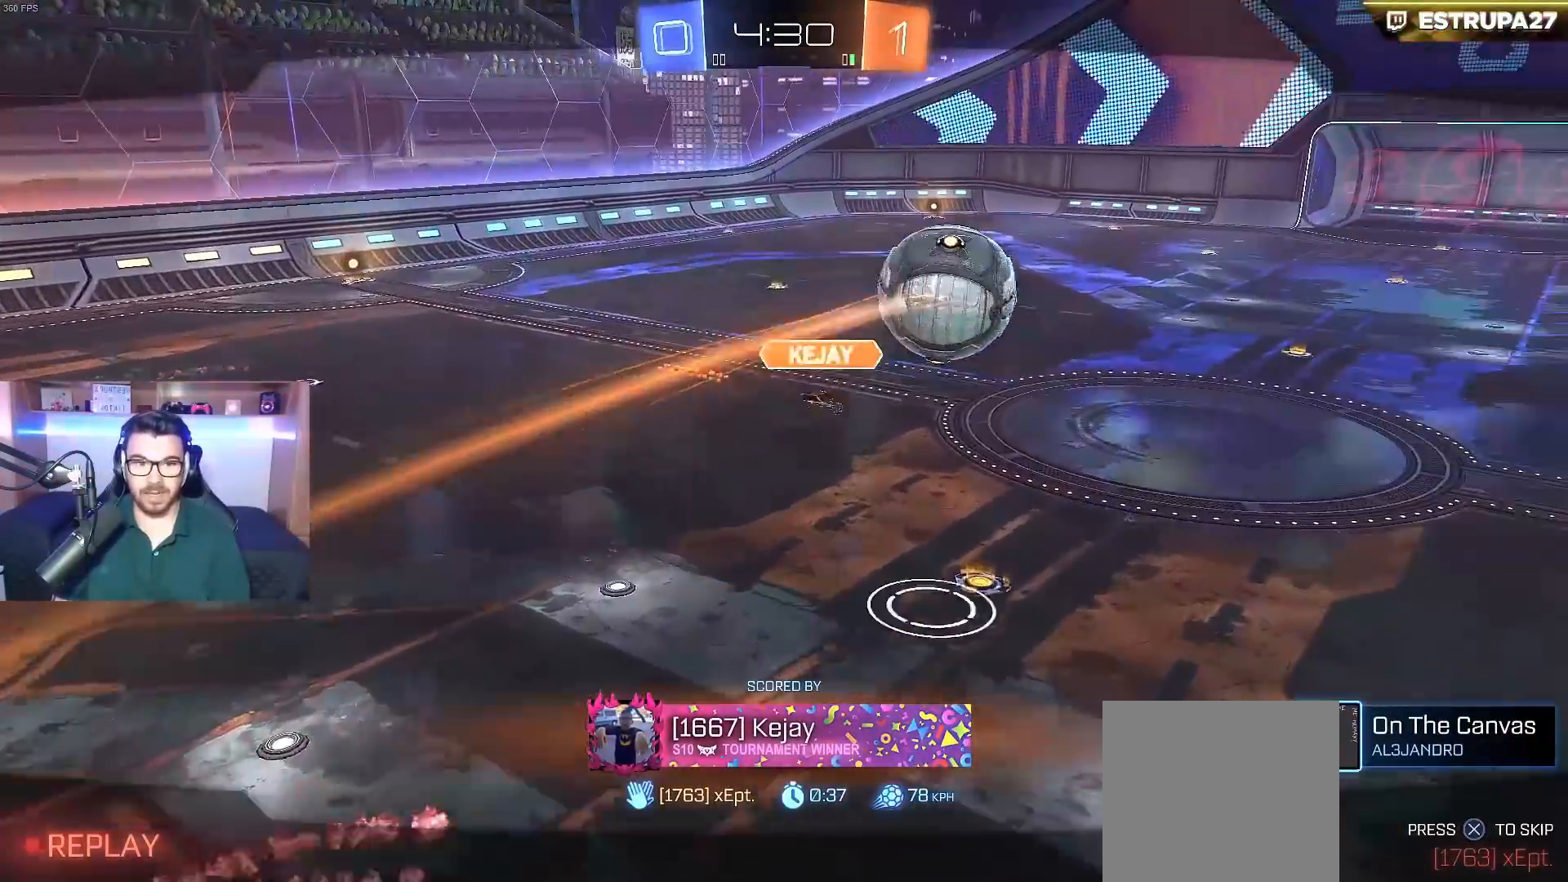
{"buttons": [], "left_stick": "center", "right_stick": "center", "events": [[50, "A", "up"]]}
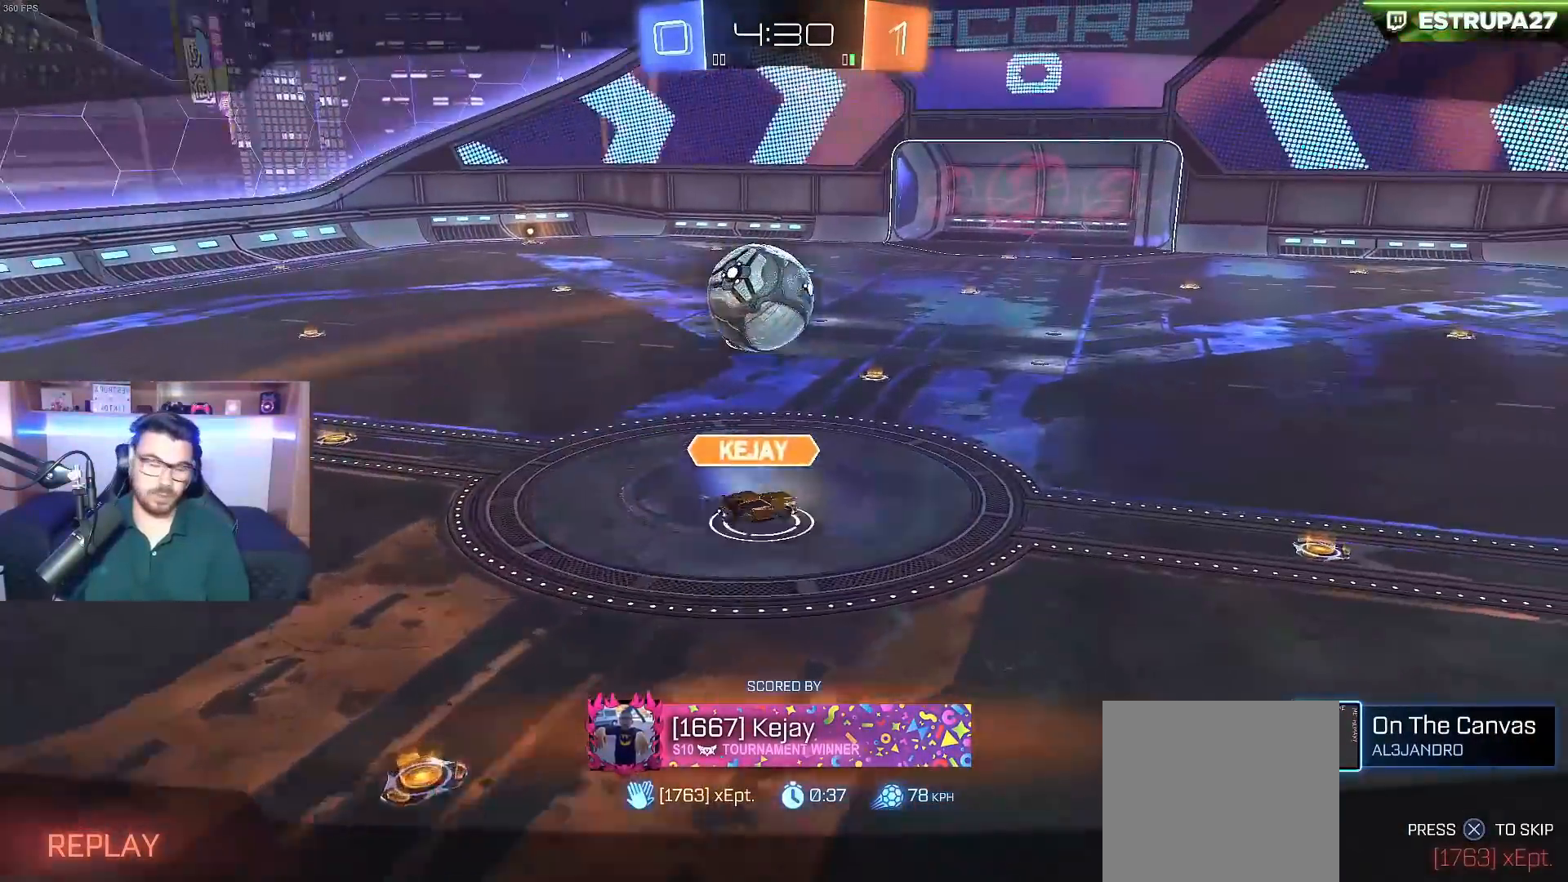
{"buttons": [], "left_stick": "center", "right_stick": "center", "events": []}
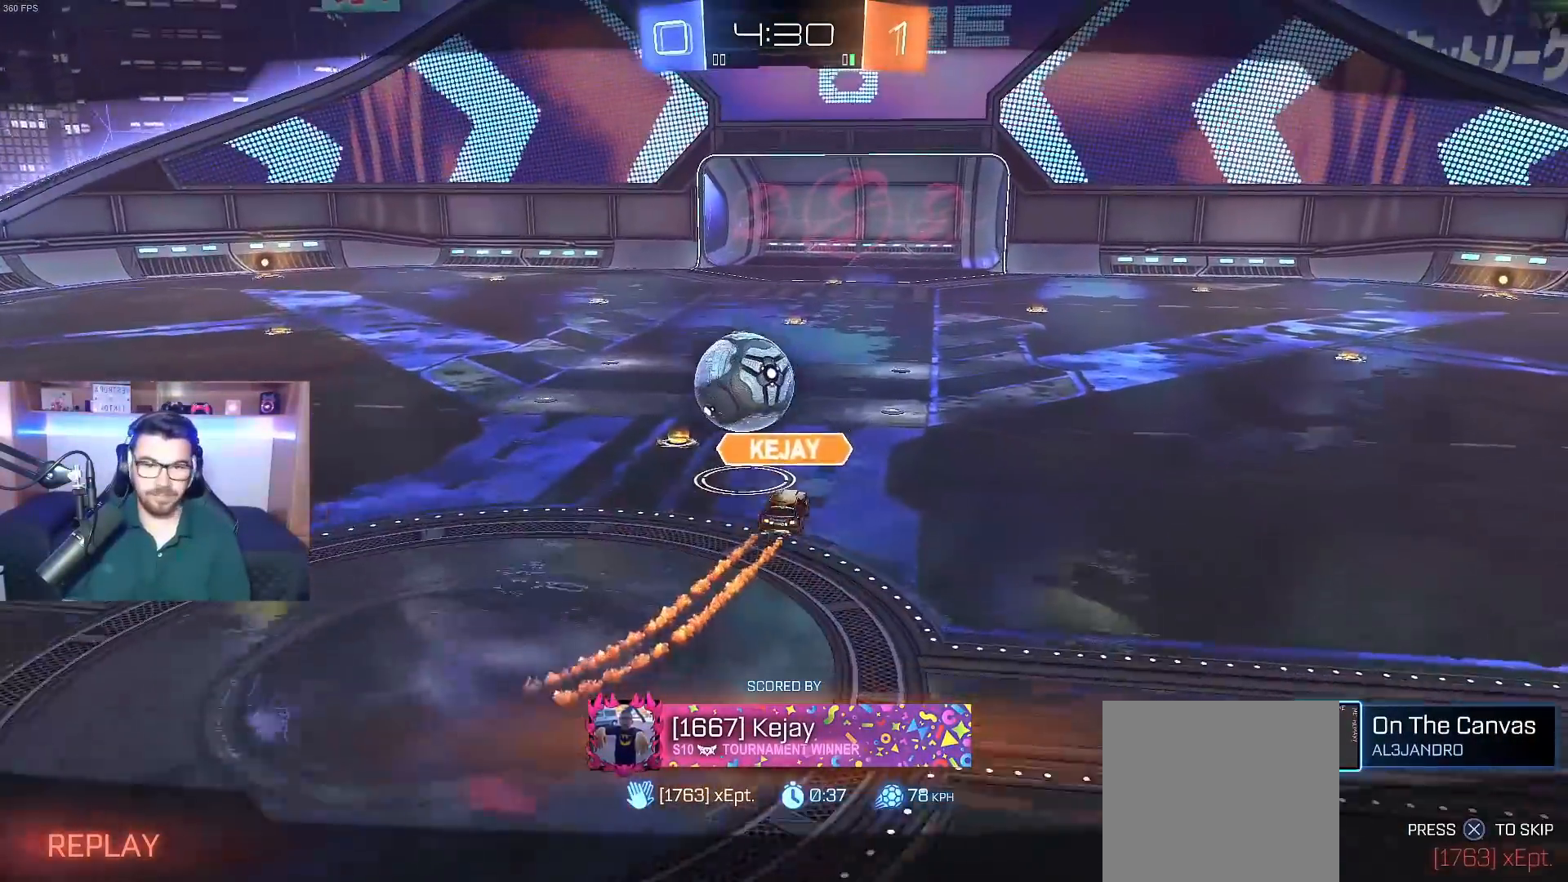
{"buttons": [], "left_stick": "center", "right_stick": "center", "events": []}
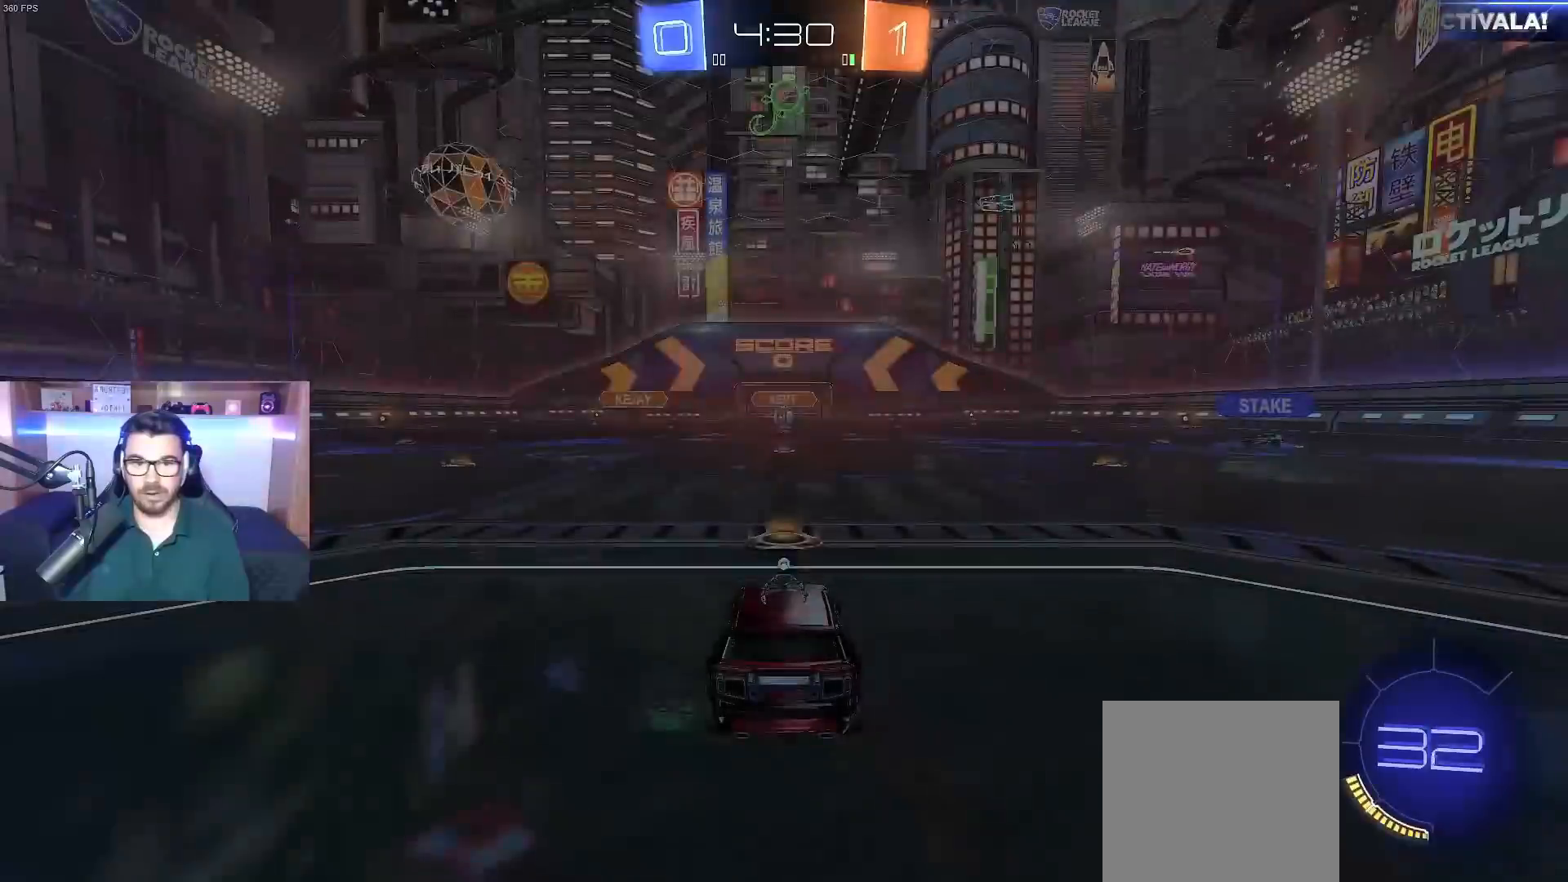
{"buttons": [], "left_stick": "center", "right_stick": "center", "events": [[333, "Y", "down"], [483, "Y", "up"]]}
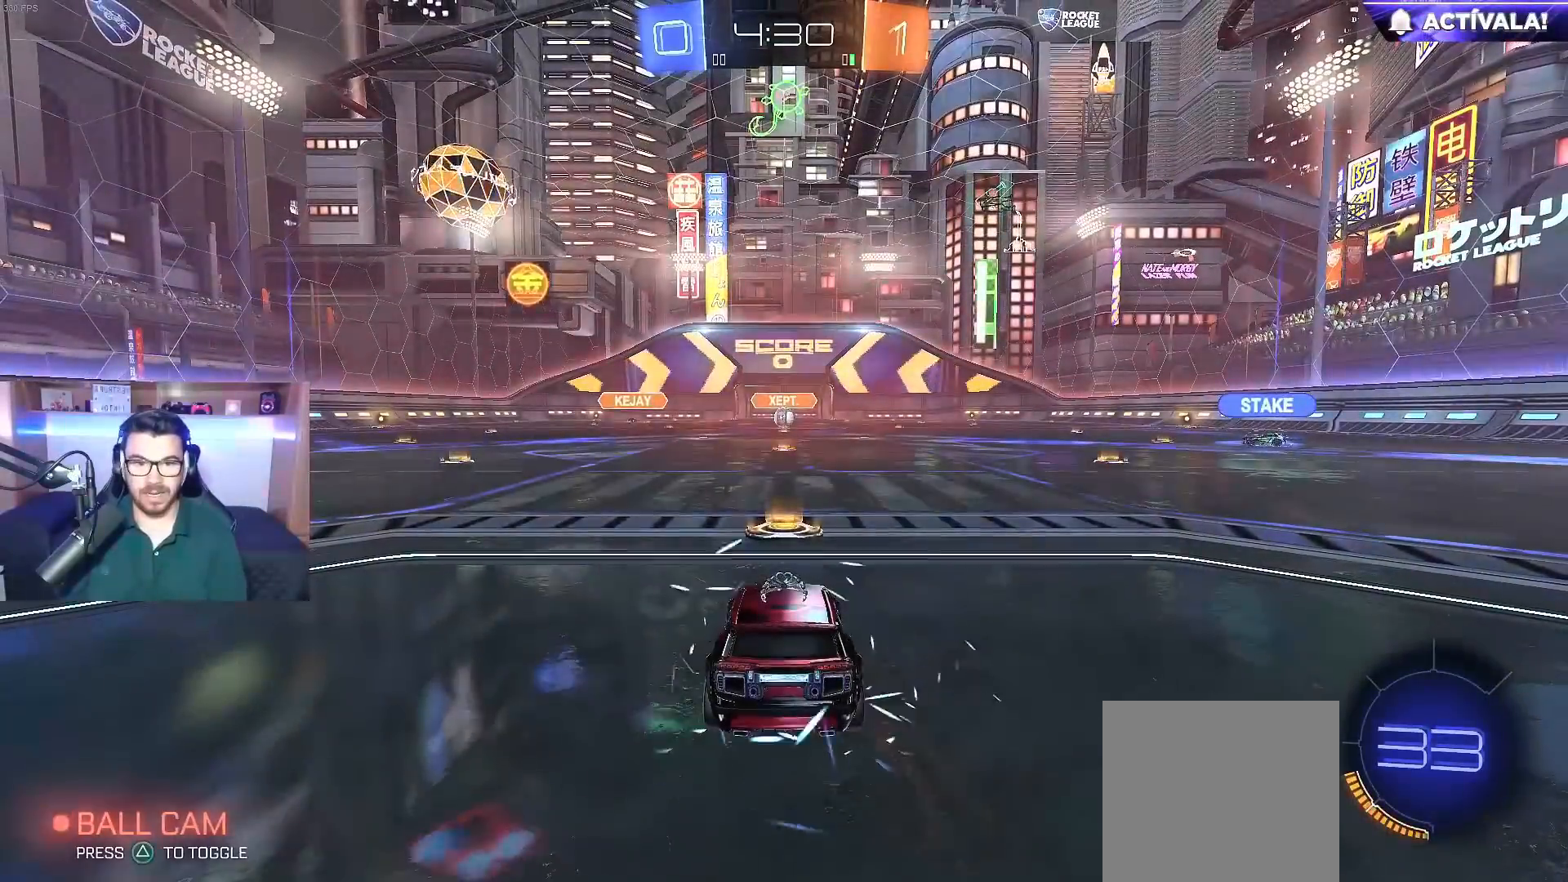
{"buttons": ["DPAD_UP"], "left_stick": "center", "right_stick": "center", "events": [[383, "DPAD_UP", "down"]]}
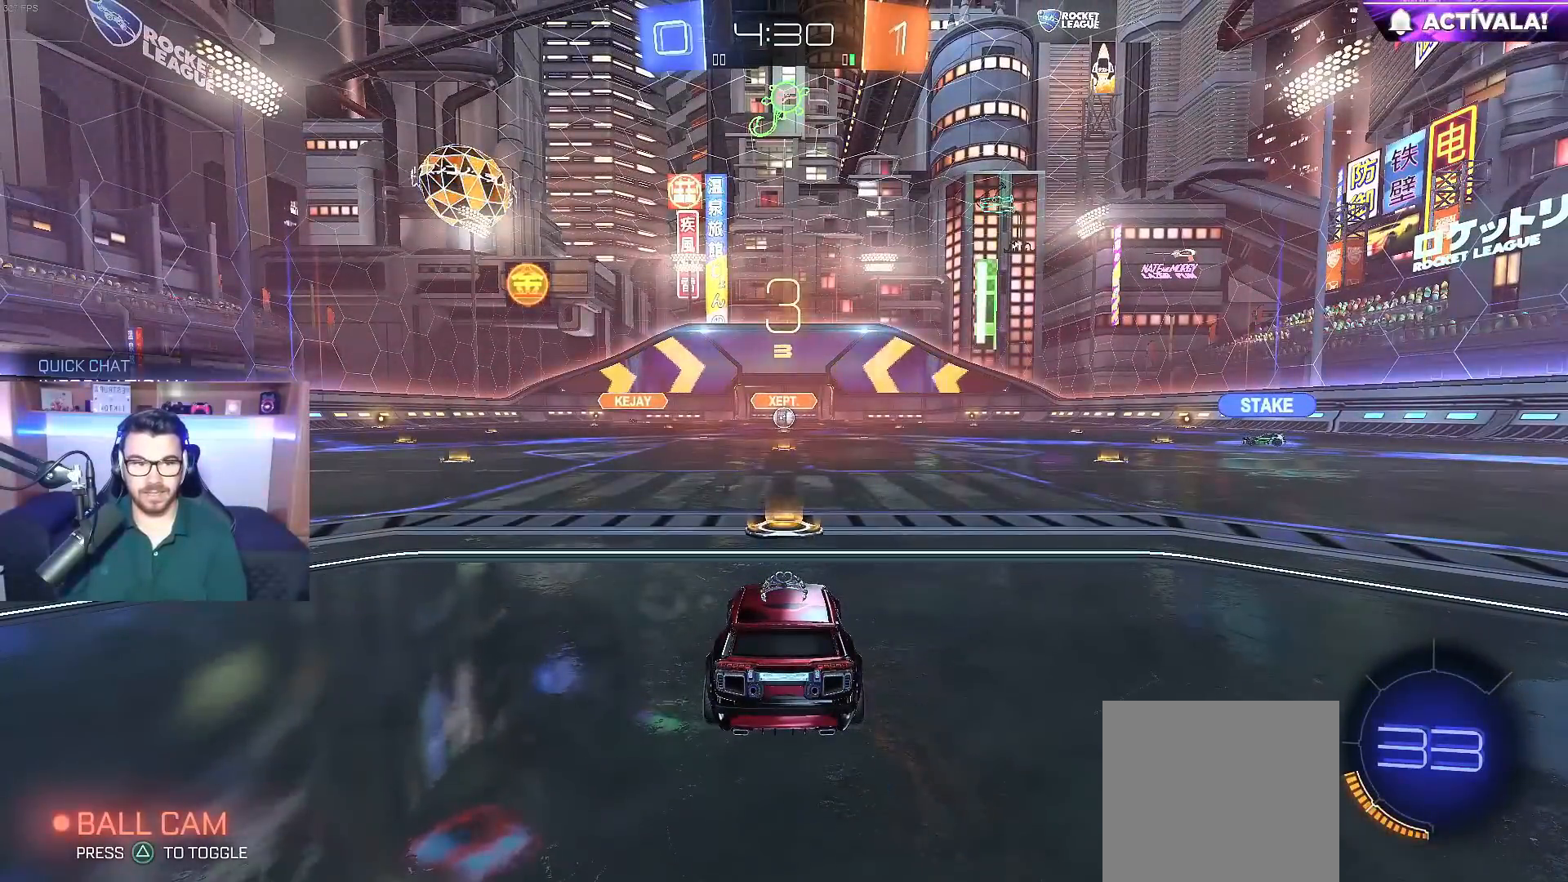
{"buttons": ["SELECT"], "left_stick": "center", "right_stick": "center", "events": [[33, "DPAD_UP", "up"], [300, "SELECT", "down"]]}